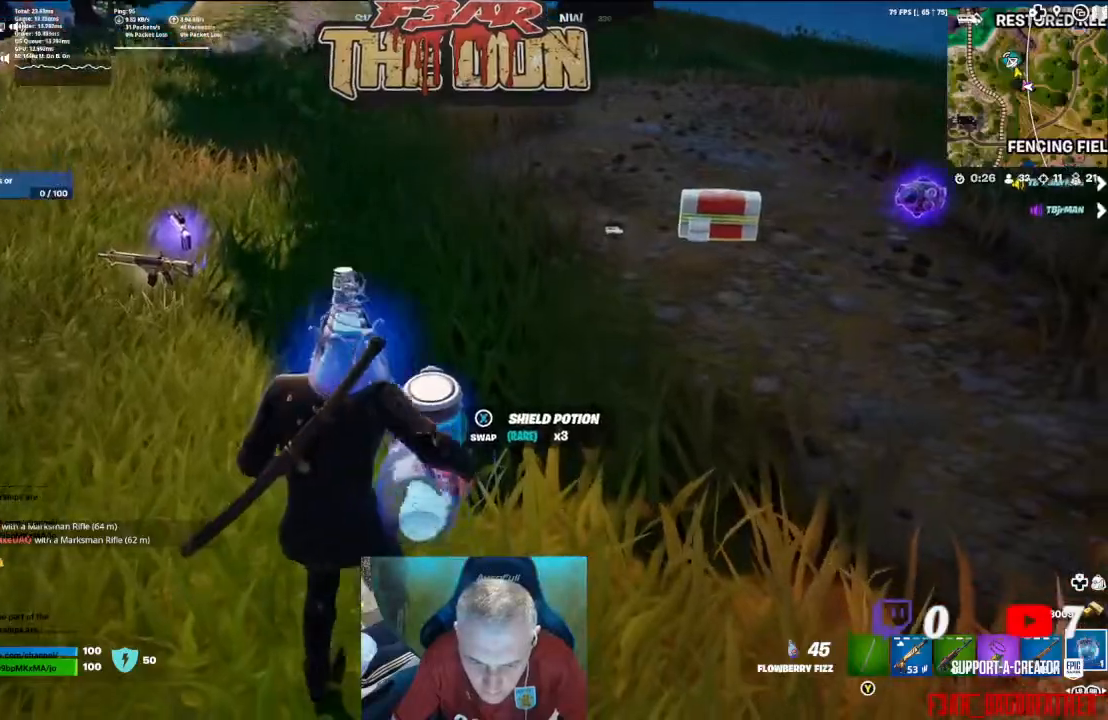
Gameplay with a controller (Xbox layout); each line is a JSON object with the inputs held at the frame after it. "events" lists button and stick changes between this image and that frame as [ms after this image, input, new state], when the widget could be followed in between.
{"buttons": [], "left_stick": "up", "right_stick": "right", "events": [[33, "left_stick", "up"], [300, "right_stick", "right"]]}
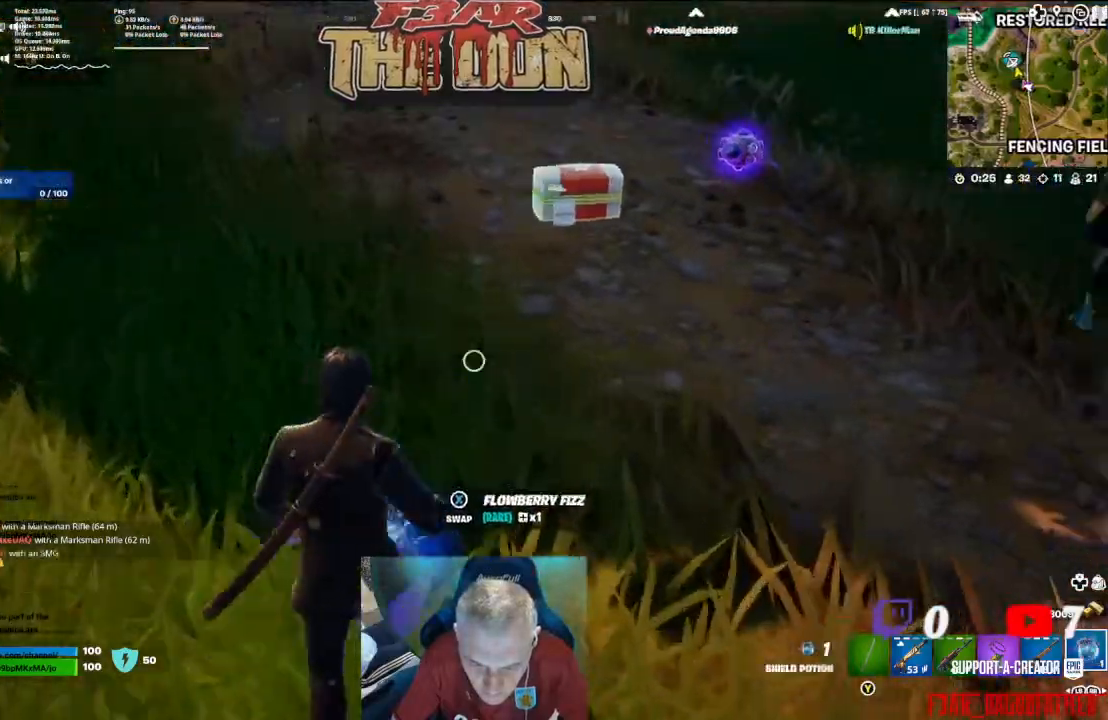
{"buttons": [], "left_stick": "up-left", "right_stick": "up-right", "events": [[233, "left_stick", "center"], [233, "right_stick", "up-right"], [367, "left_stick", "up-left"]]}
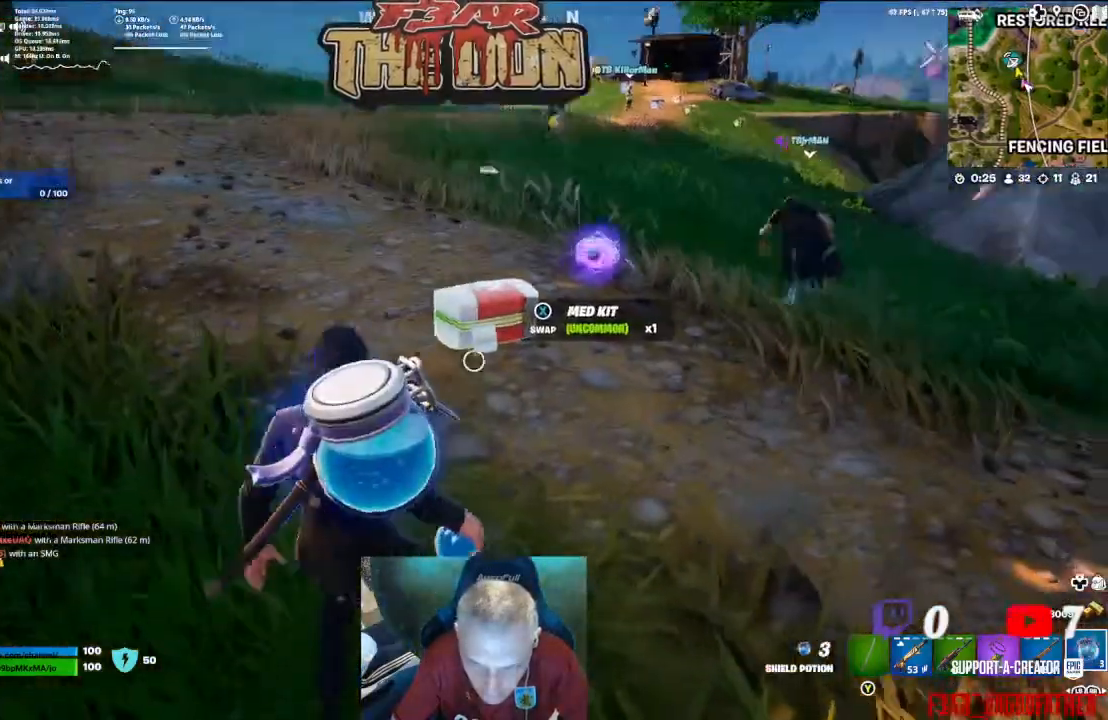
{"buttons": [], "left_stick": "up", "right_stick": "center", "events": [[33, "L3", "down"], [133, "L3", "up"], [133, "left_stick", "up"], [200, "right_stick", "center"]]}
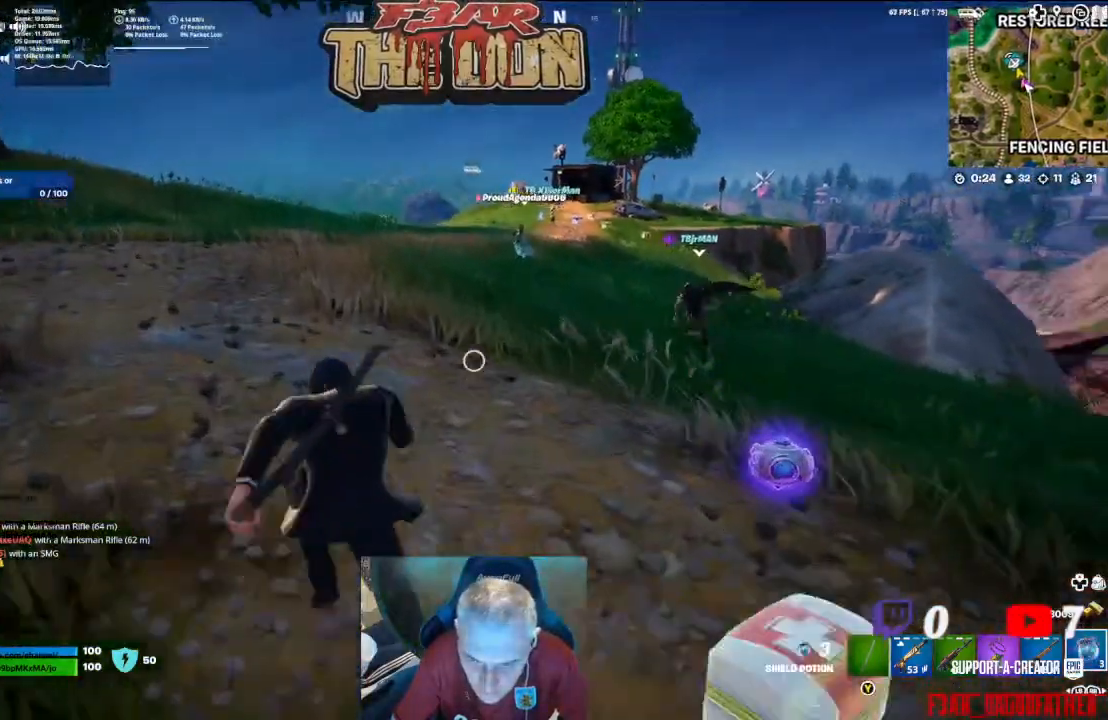
{"buttons": [], "left_stick": "up", "right_stick": "center", "events": [[400, "L1", "down"], [500, "L1", "up"]]}
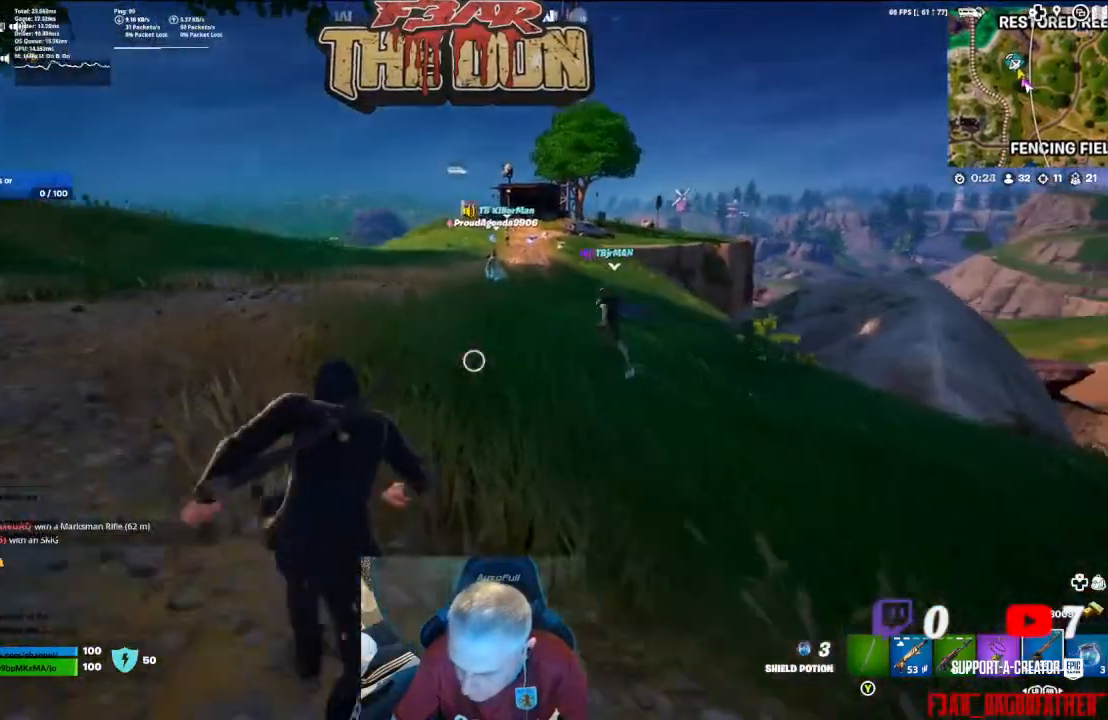
{"buttons": ["L1"], "left_stick": "up", "right_stick": "center", "events": [[100, "L1", "down"], [200, "L1", "up"], [300, "L1", "down"], [367, "L1", "up"], [467, "L1", "down"]]}
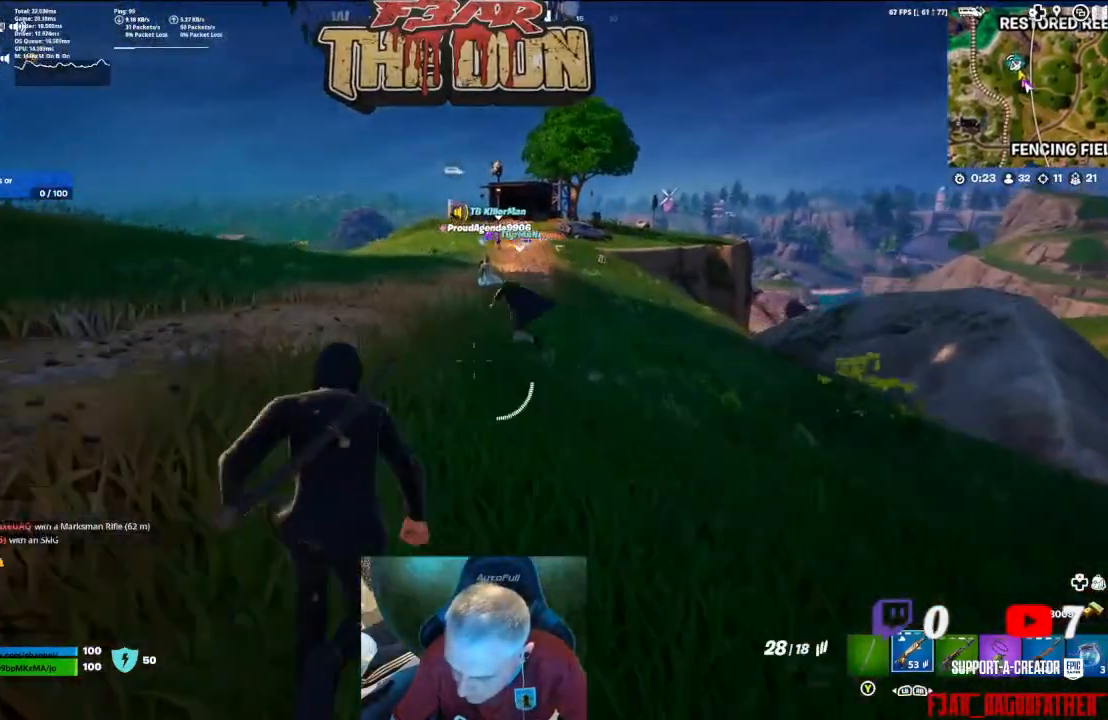
{"buttons": [], "left_stick": "up", "right_stick": "center", "events": [[100, "L1", "up"]]}
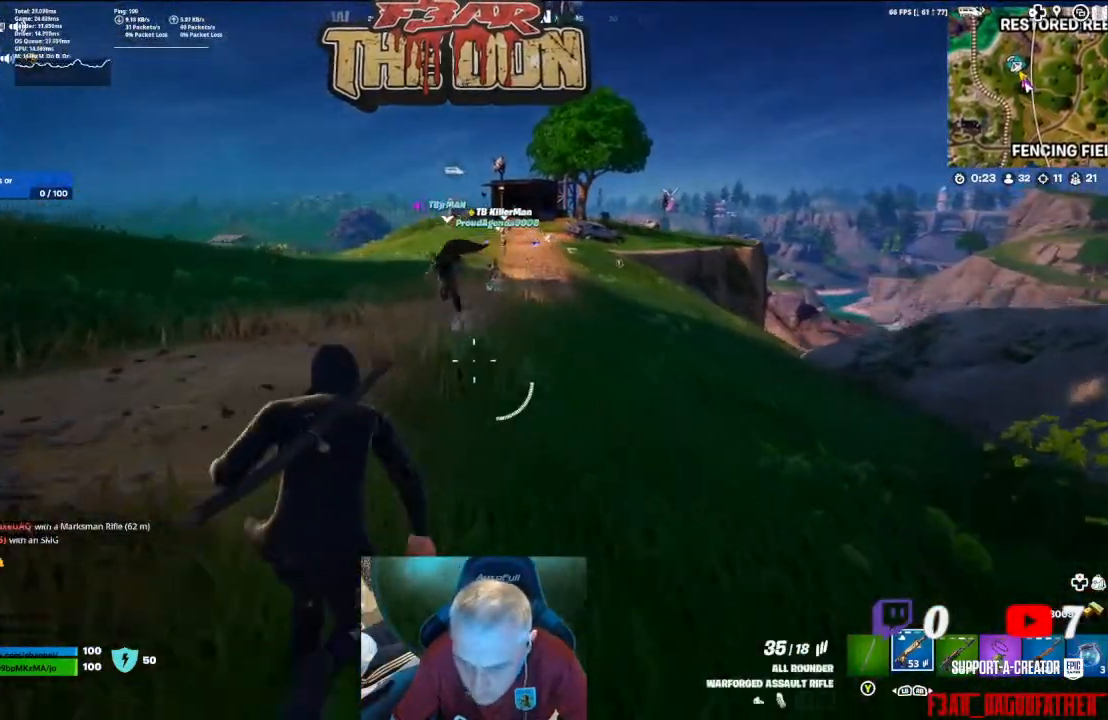
{"buttons": ["X"], "left_stick": "up", "right_stick": "center", "events": [[33, "X", "down"], [100, "X", "up"], [167, "X", "down"], [300, "X", "up"], [400, "X", "down"]]}
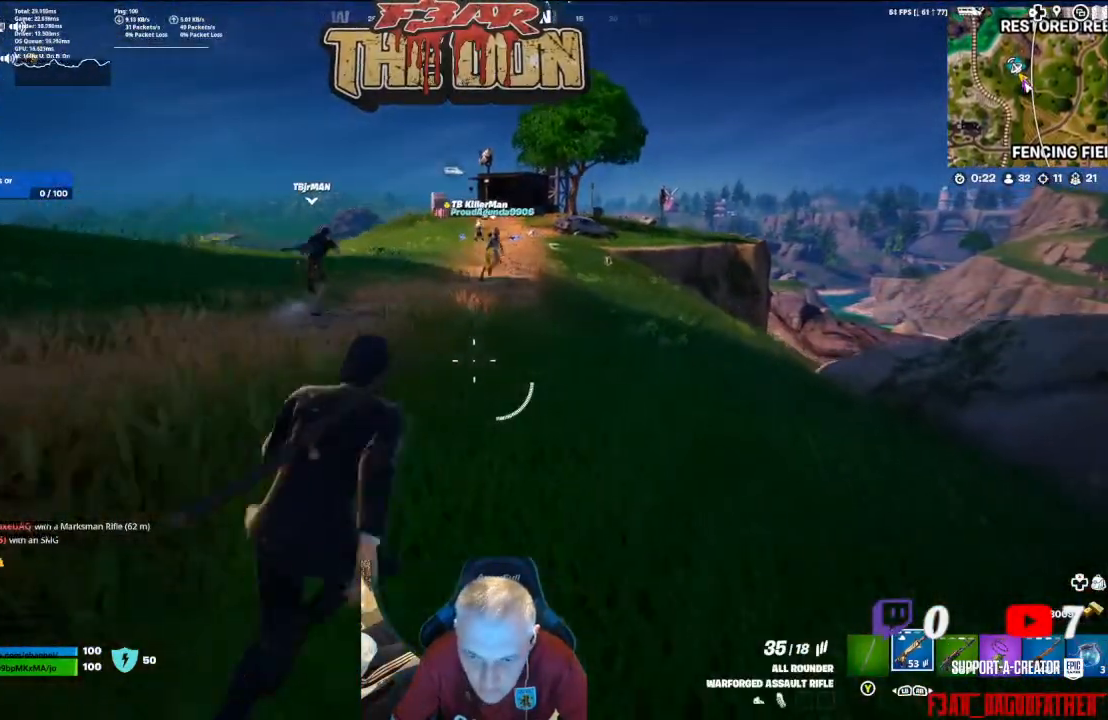
{"buttons": [], "left_stick": "up", "right_stick": "center", "events": [[167, "X", "up"], [400, "R1", "down"], [500, "R1", "up"]]}
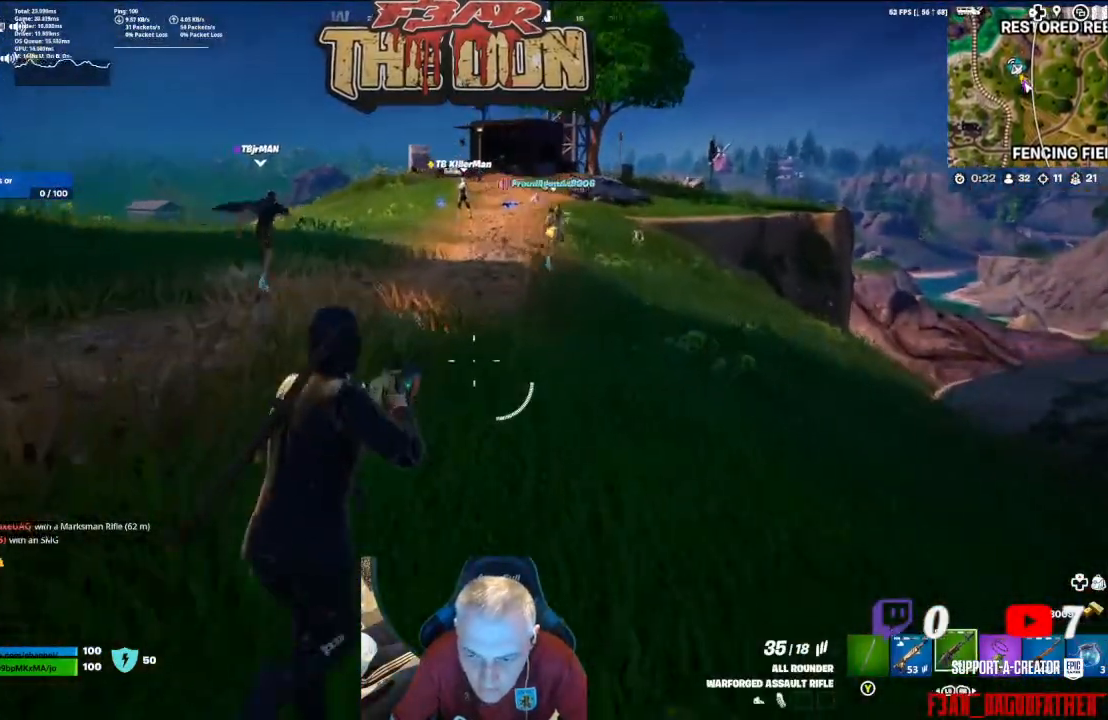
{"buttons": [], "left_stick": "up", "right_stick": "center", "events": []}
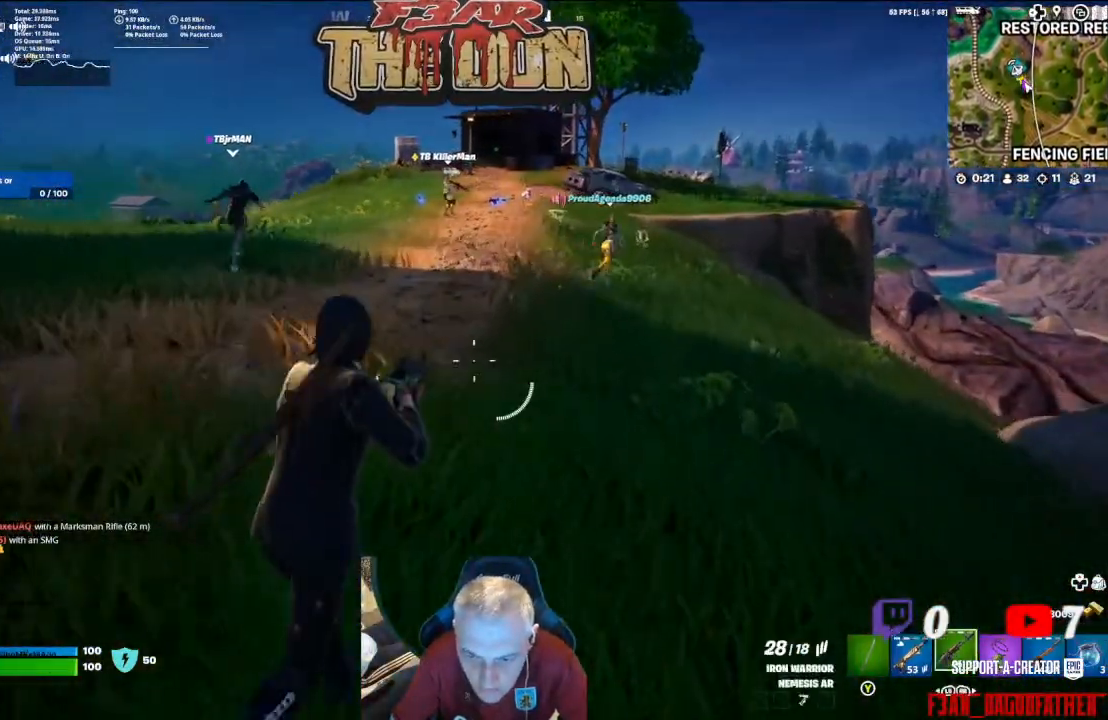
{"buttons": [], "left_stick": "up", "right_stick": "center", "events": [[100, "X", "down"], [233, "X", "up"], [300, "X", "down"], [433, "X", "up"]]}
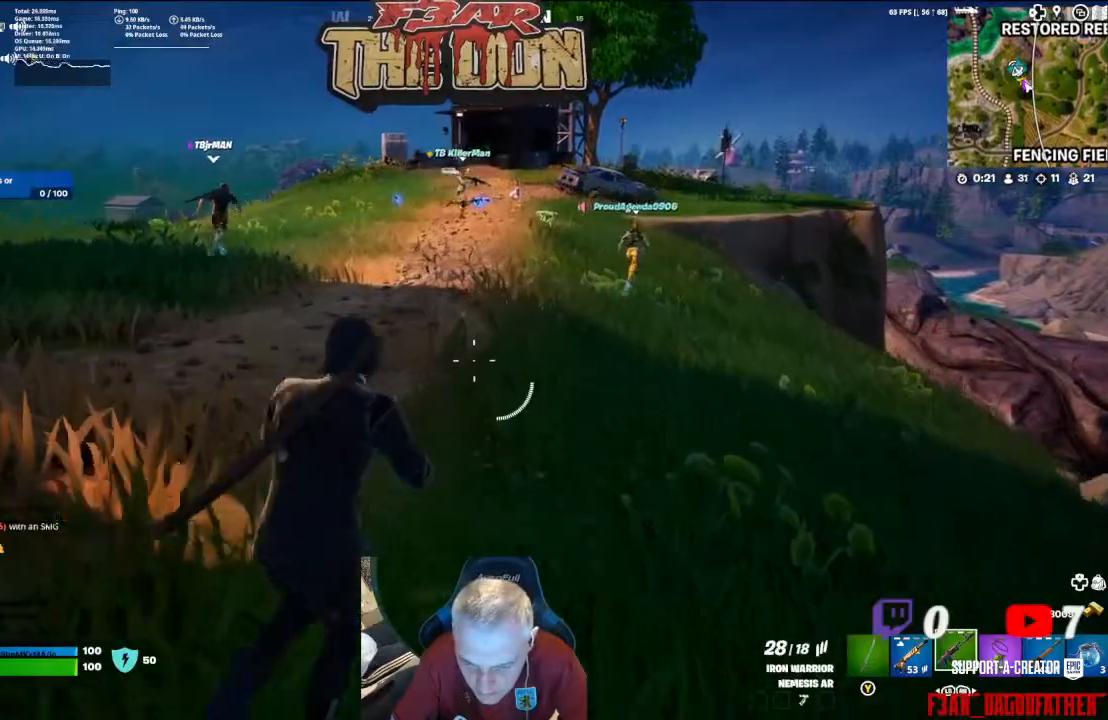
{"buttons": [], "left_stick": "up", "right_stick": "center", "events": [[200, "L1", "down"], [300, "L1", "up"], [333, "X", "down"], [467, "X", "up"]]}
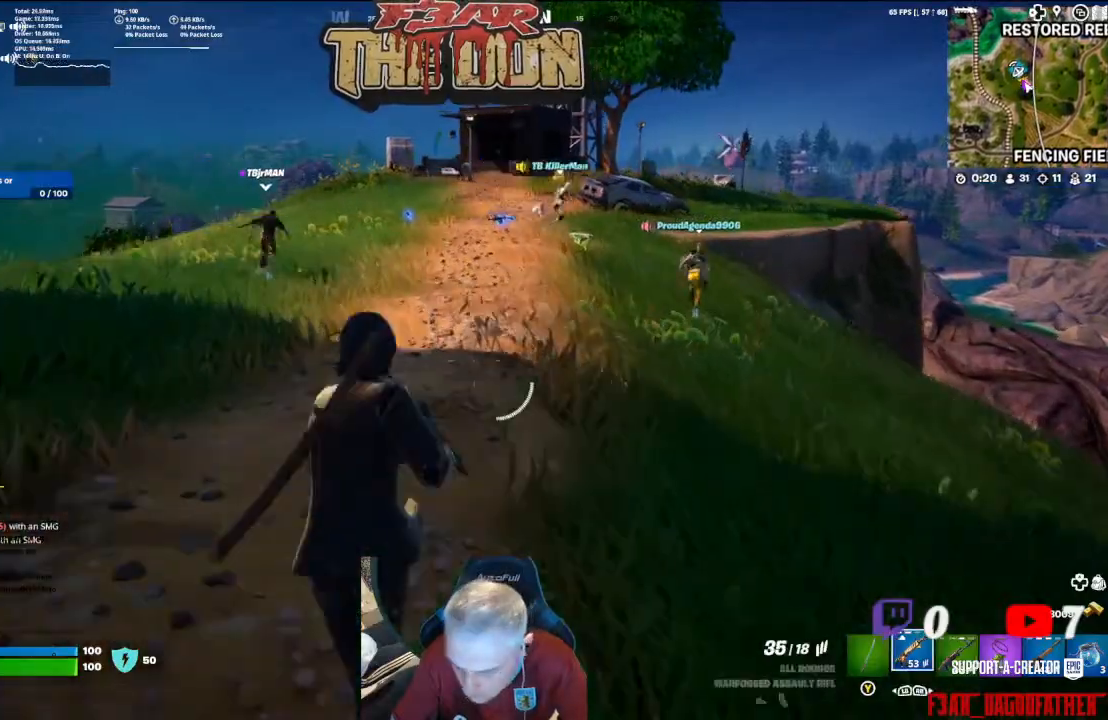
{"buttons": ["X"], "left_stick": "up", "right_stick": "center", "events": [[33, "X", "down"], [100, "X", "up"], [233, "X", "down"], [333, "X", "up"], [433, "X", "down"]]}
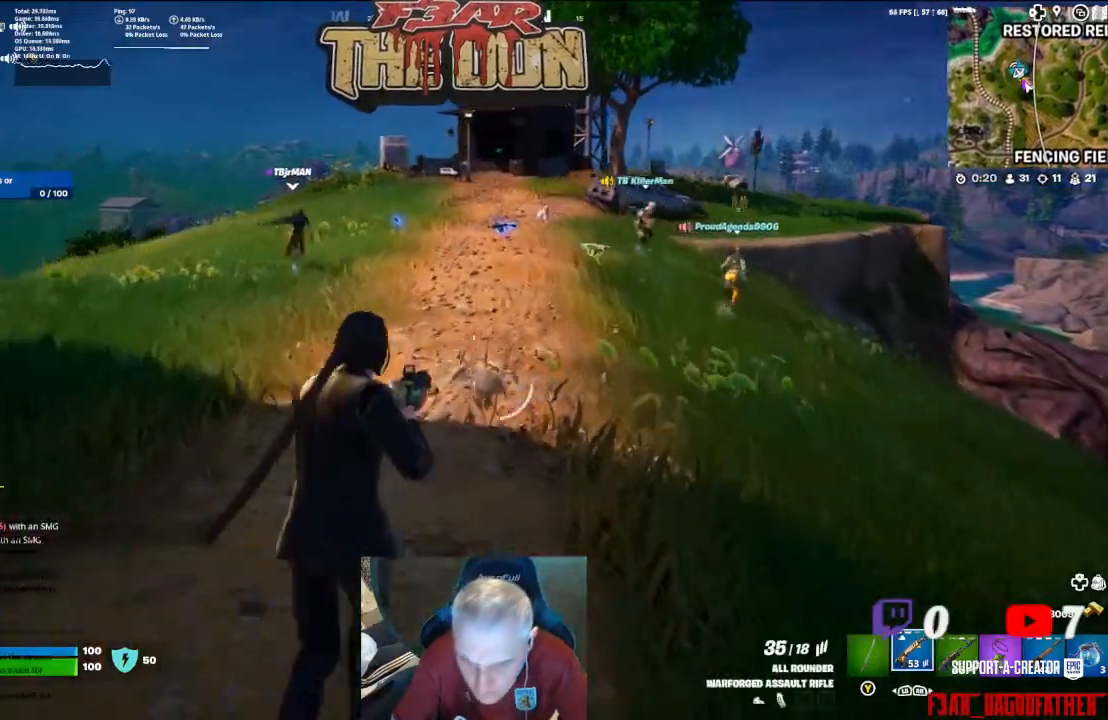
{"buttons": [], "left_stick": "up", "right_stick": "center", "events": [[33, "X", "up"]]}
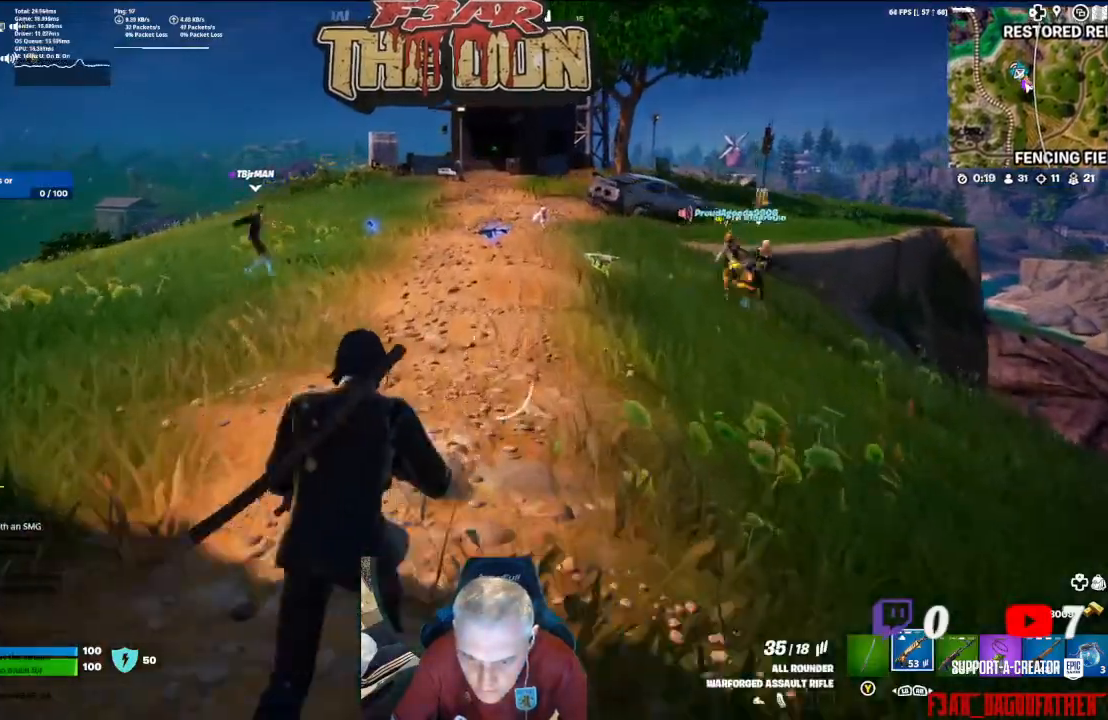
{"buttons": [], "left_stick": "up", "right_stick": "center", "events": []}
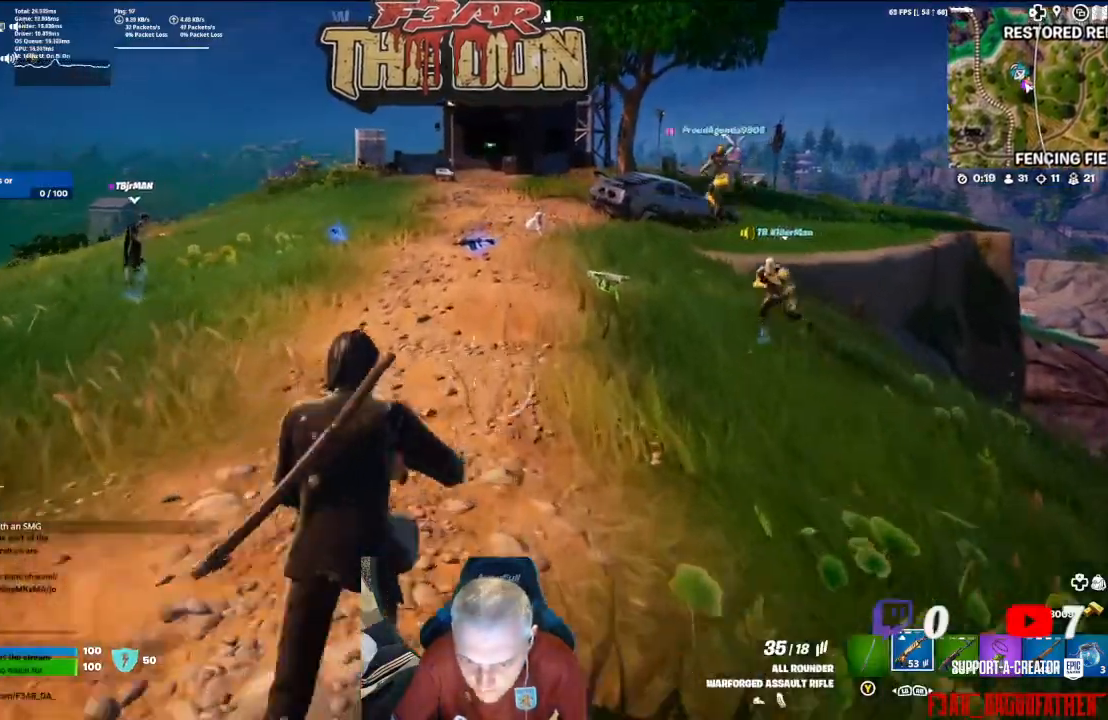
{"buttons": [], "left_stick": "up-right", "right_stick": "left", "events": [[267, "left_stick", "up-right"], [367, "right_stick", "left"]]}
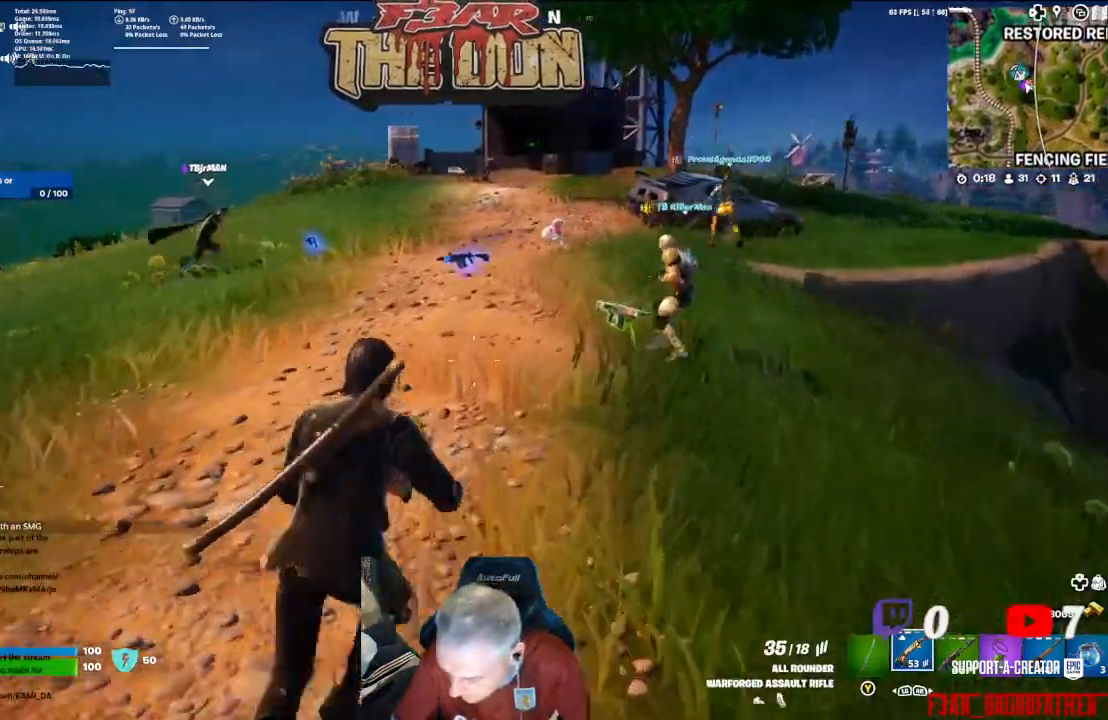
{"buttons": [], "left_stick": "up", "right_stick": "center", "events": [[133, "R1", "down"], [200, "R1", "up"], [200, "right_stick", "center"], [267, "R1", "down"], [300, "left_stick", "up"], [367, "R1", "up"]]}
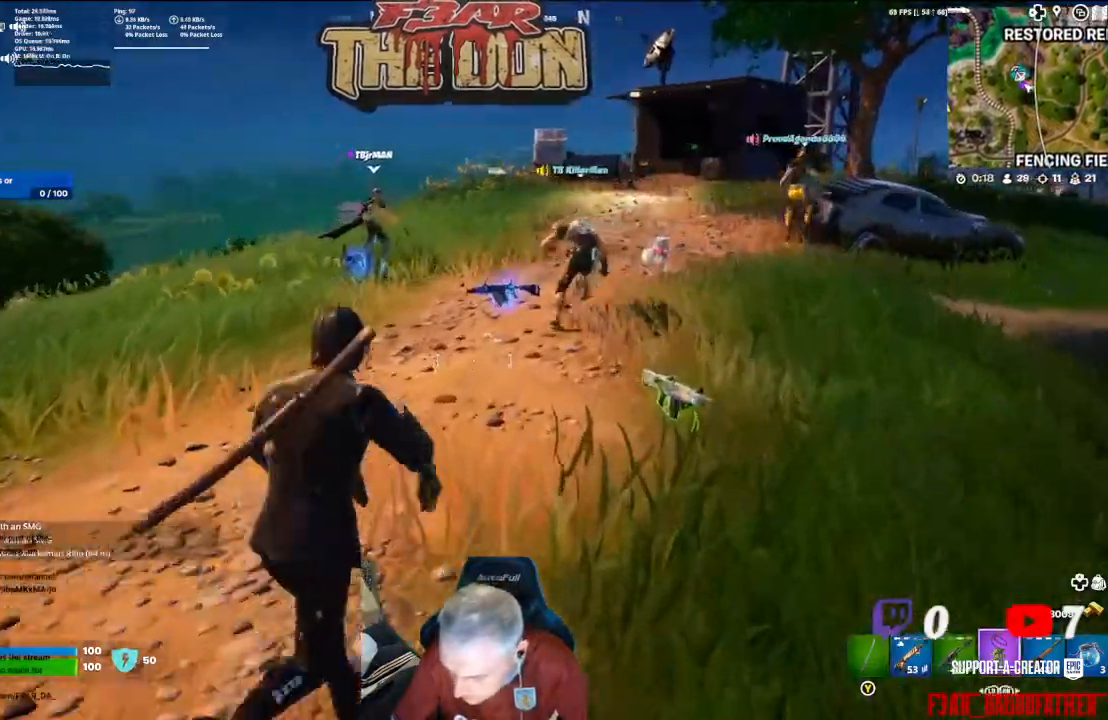
{"buttons": [], "left_stick": "up", "right_stick": "center", "events": [[67, "left_stick", "center"], [267, "left_stick", "up"]]}
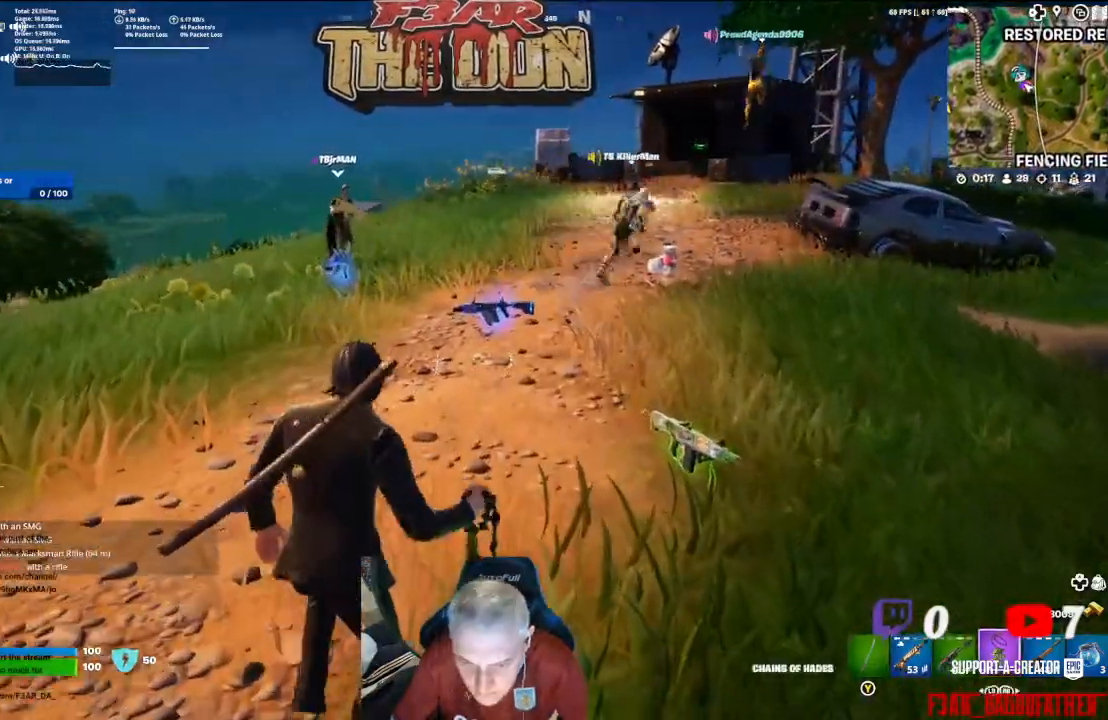
{"buttons": [], "left_stick": "up", "right_stick": "center", "events": []}
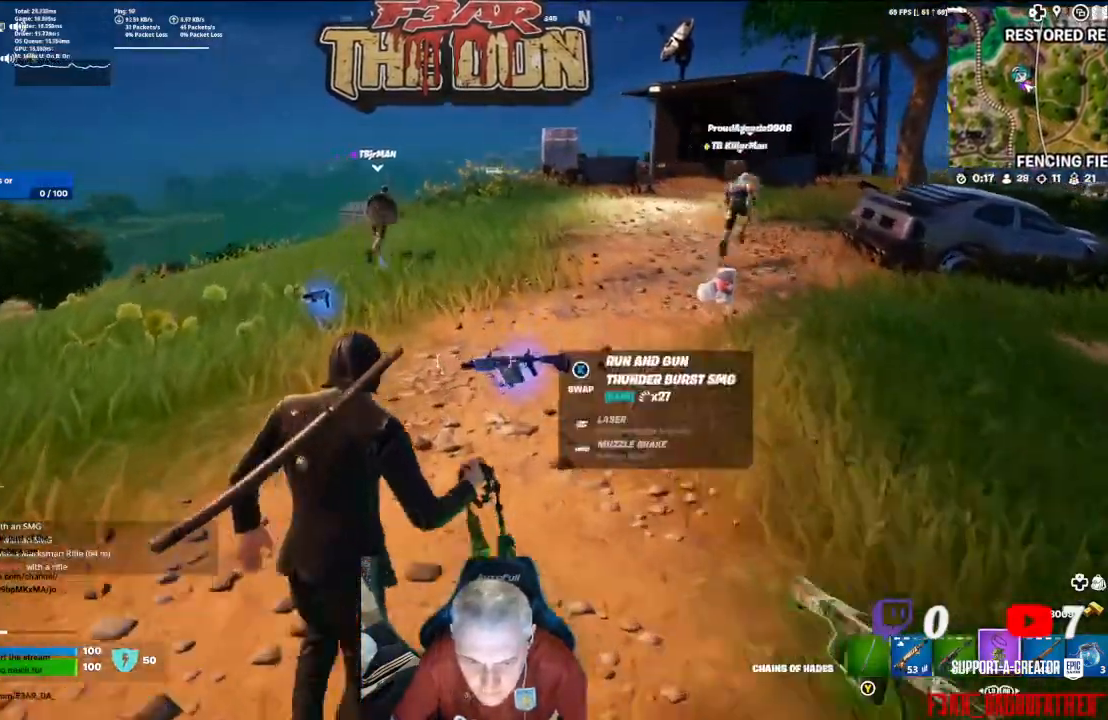
{"buttons": [], "left_stick": "up", "right_stick": "right", "events": [[33, "L3", "down"], [167, "L3", "up"], [367, "right_stick", "right"]]}
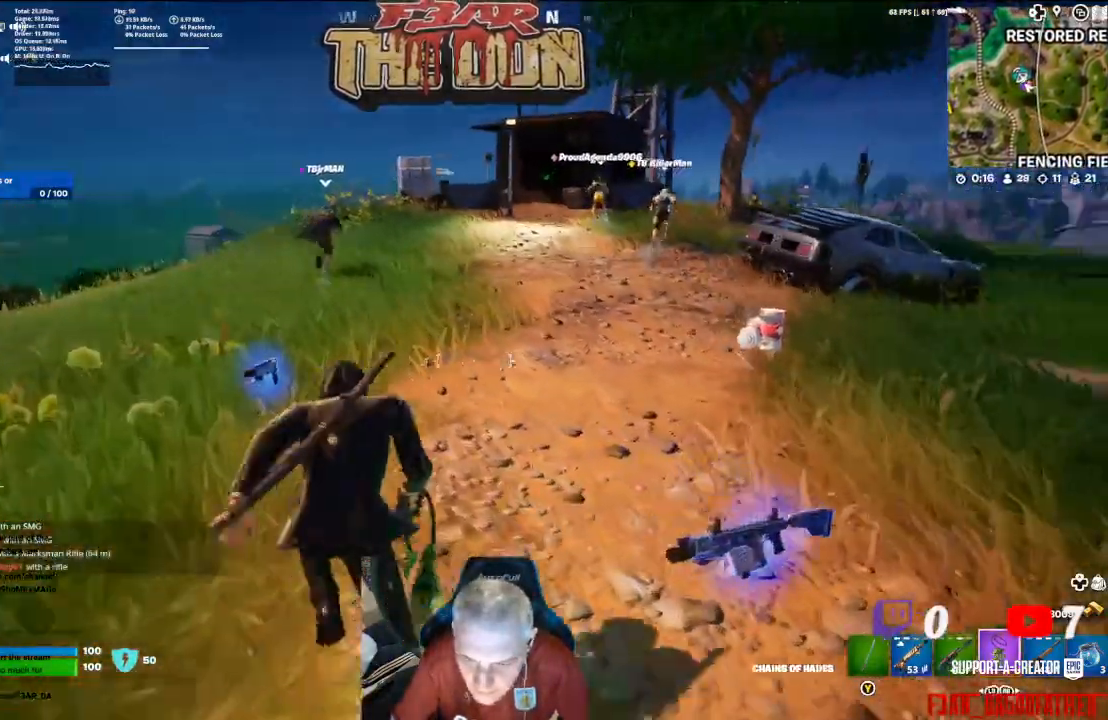
{"buttons": [], "left_stick": "up", "right_stick": "center", "events": [[200, "right_stick", "center"]]}
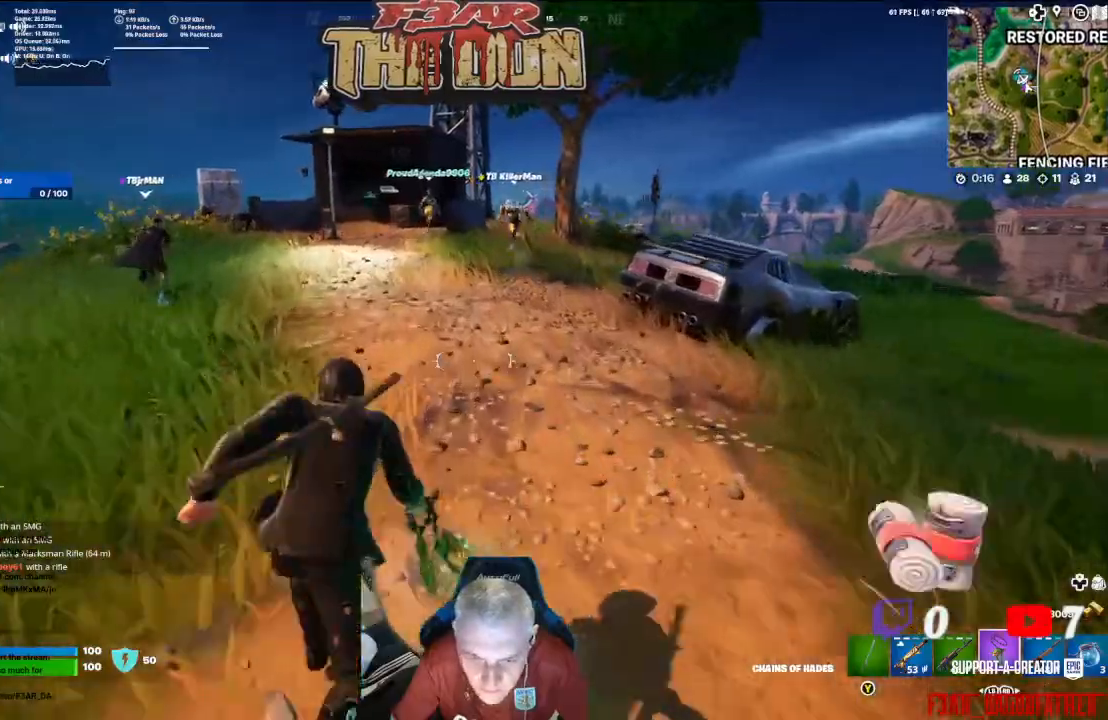
{"buttons": [], "left_stick": "up", "right_stick": "center", "events": [[133, "right_stick", "left"], [300, "A", "down"], [367, "right_stick", "center"], [500, "A", "up"]]}
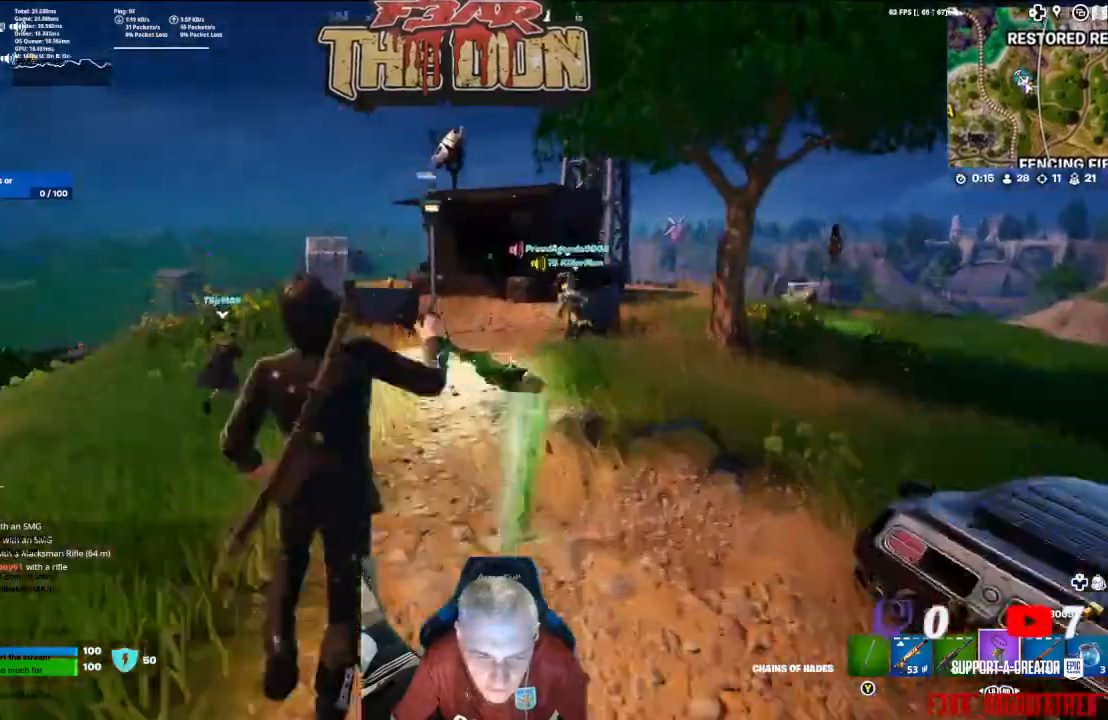
{"buttons": [], "left_stick": "up", "right_stick": "center", "events": []}
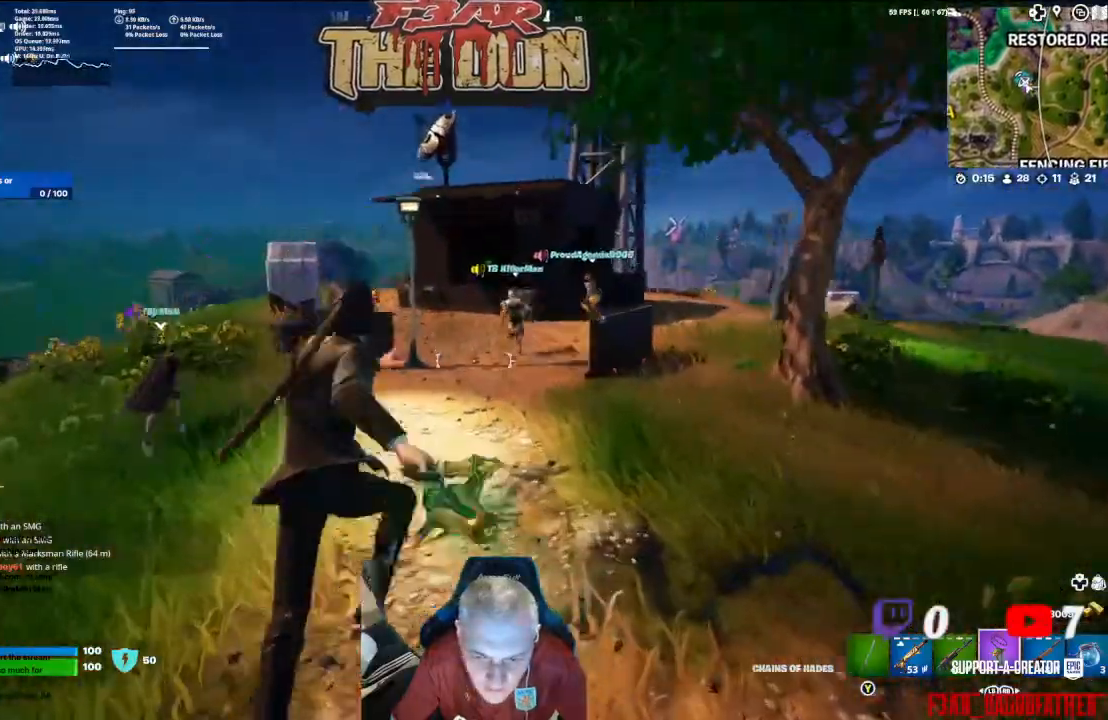
{"buttons": [], "left_stick": "up", "right_stick": "center", "events": []}
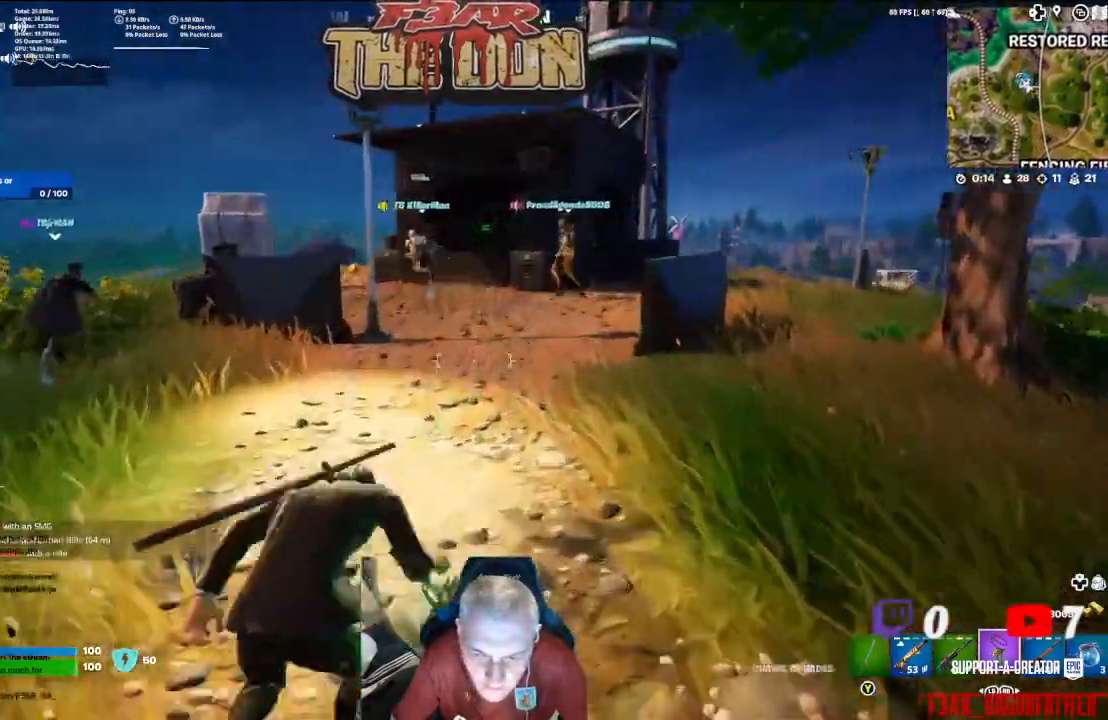
{"buttons": [], "left_stick": "up", "right_stick": "center", "events": []}
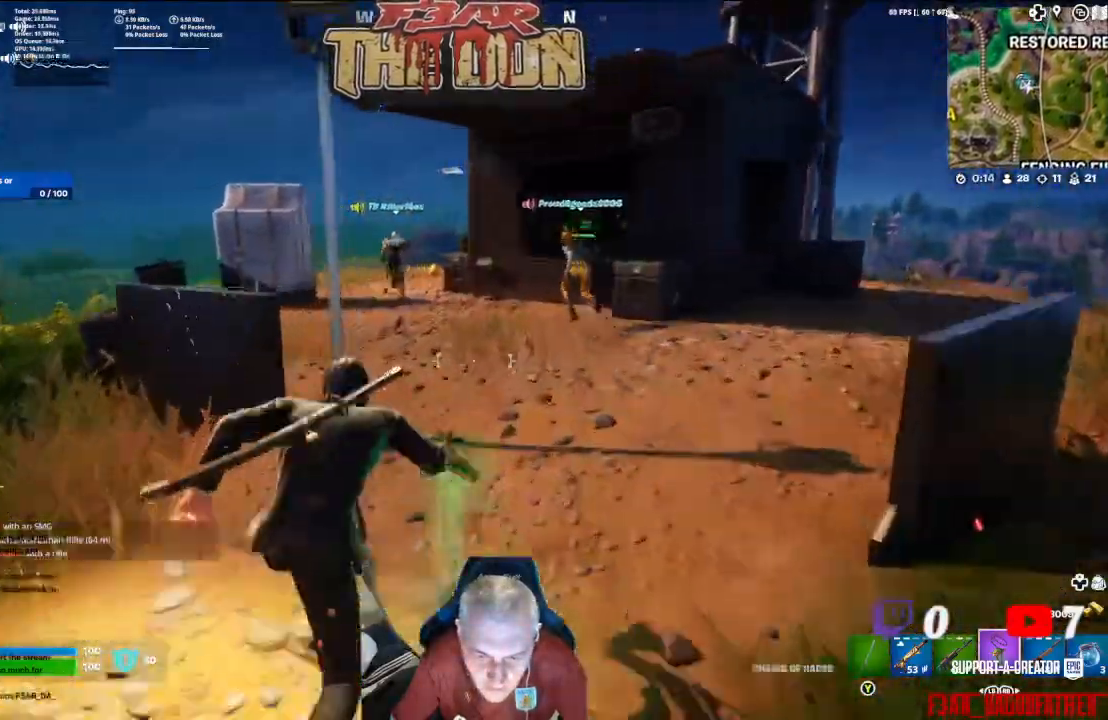
{"buttons": [], "left_stick": "up", "right_stick": "left", "events": [[100, "left_stick", "center"], [267, "left_stick", "up"], [433, "right_stick", "left"]]}
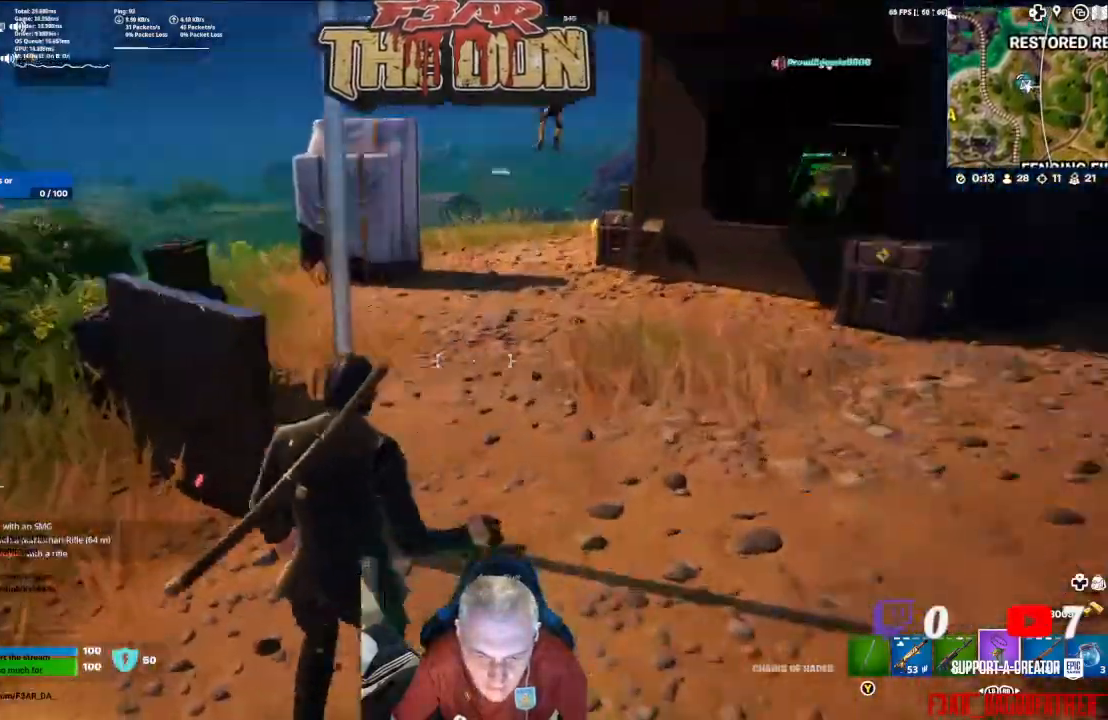
{"buttons": [], "left_stick": "up-right", "right_stick": "left", "events": [[33, "left_stick", "up-right"], [233, "right_stick", "center"], [400, "right_stick", "left"]]}
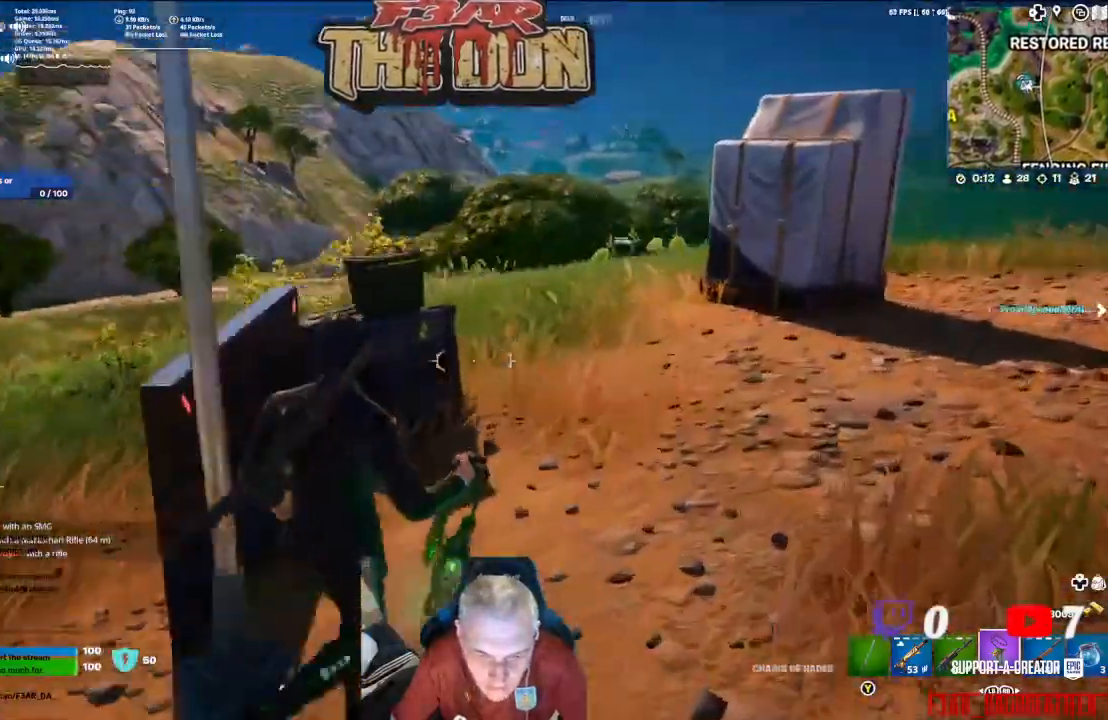
{"buttons": ["X"], "left_stick": "center", "right_stick": "center", "events": [[133, "left_stick", "up"], [333, "left_stick", "center"], [333, "right_stick", "center"], [467, "X", "down"]]}
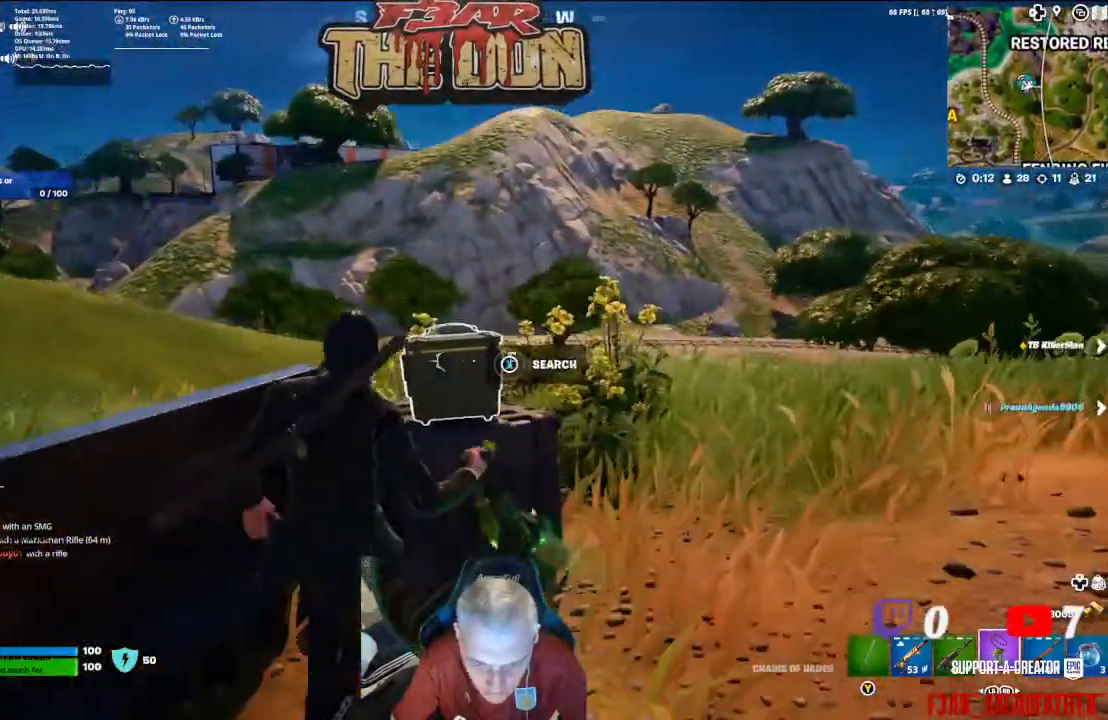
{"buttons": ["X"], "left_stick": "center", "right_stick": "center", "events": []}
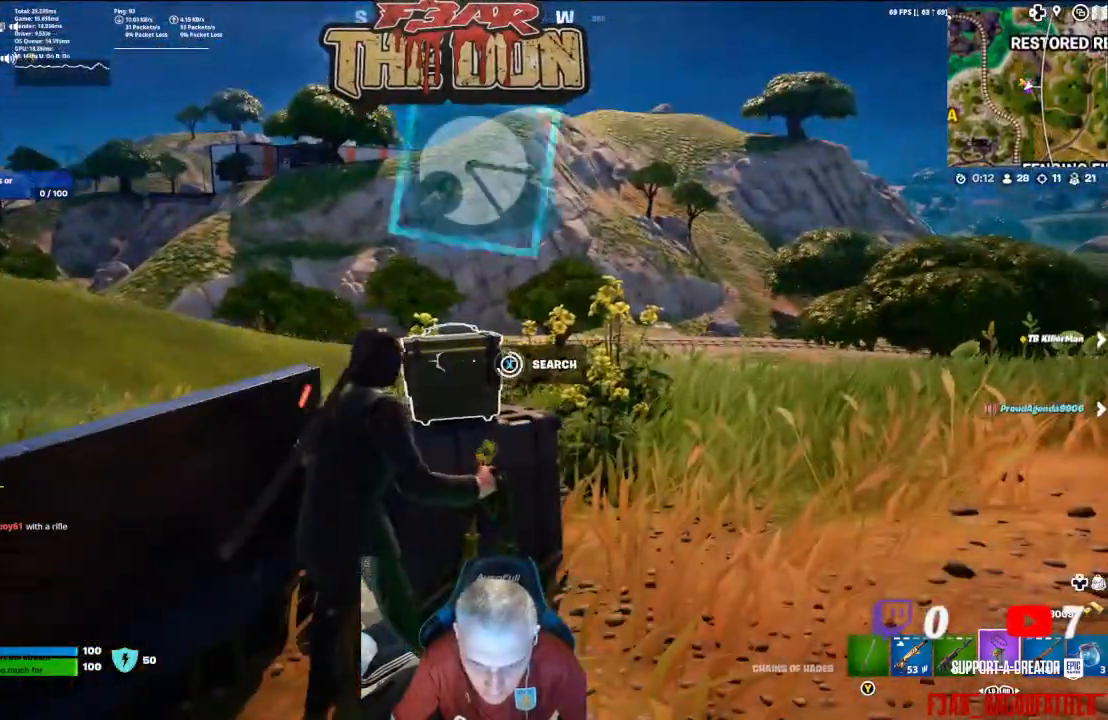
{"buttons": [], "left_stick": "up-right", "right_stick": "center", "events": [[433, "X", "up"], [500, "left_stick", "up-right"]]}
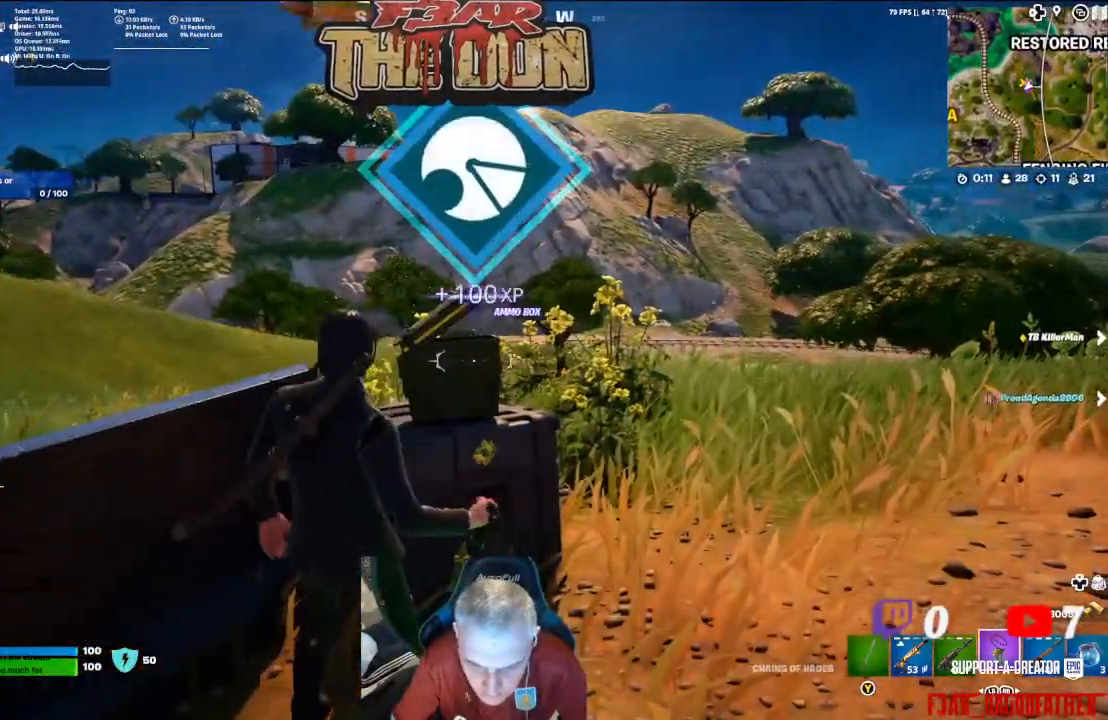
{"buttons": [], "left_stick": "right", "right_stick": "right", "events": [[133, "right_stick", "down-right"], [367, "right_stick", "right"], [467, "left_stick", "right"]]}